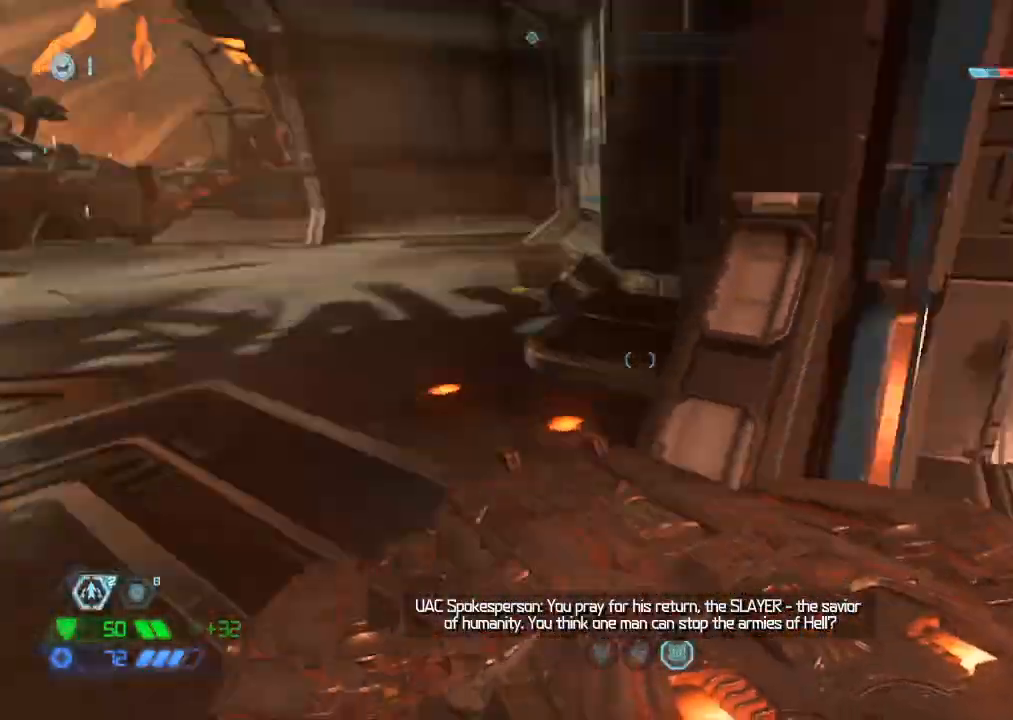
Gameplay with keyboard and mouse; each line is a JSON object with the keys and mouse buttons held at the frame after it. "events" lists presses ("down") and releases ("up") of "1", "2", "3", "4", "5", "a", "b", "c", "ctrl", "d", "e", "f", "g", "q", "r", "s", "shift", "space", "tab", "v", "w", "x", "z", "mouse_left", "mouse_wheel", "mouse_right", "mouse_mb4" and "mouse_mb5" between this image and that frame as [ms after this image, input, new state], when the widget could be followed in between. "mouse_left", "mouse_wheel", "mouse_right", "mouse_mb4", "mouse_mb5" = the "left", "wheel", "right", "mb4", "mb5" buttons of the "mouse" list. No other keys are recorded. "wheel" means that the mouse wheel is clicked or scrolled. Mouse movement is not recorded.
{"keys": ["w"], "mouse": [], "events": [[17, "w", "up"], [117, "a", "up"], [117, "s", "down"], [200, "space", "down"], [284, "mouse_left", "down"], [300, "space", "up"], [317, "mouse_left", "up"], [334, "s", "up"], [434, "w", "down"]]}
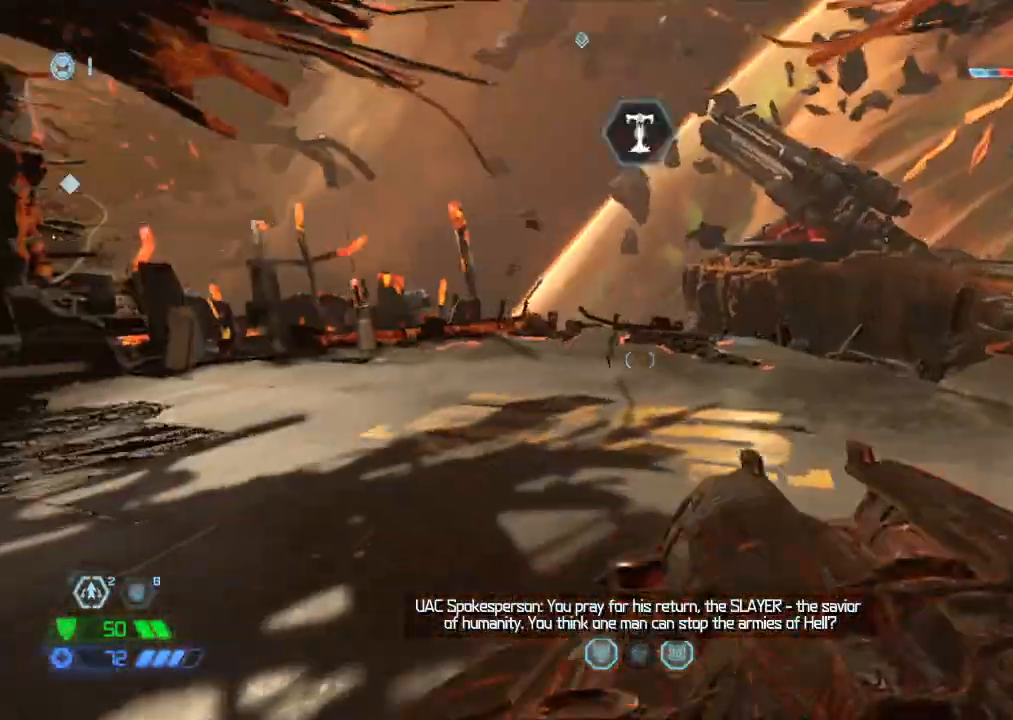
{"keys": ["w"], "mouse": [], "events": [[300, "space", "down"], [400, "5", "down"], [450, "space", "up"], [500, "5", "up"]]}
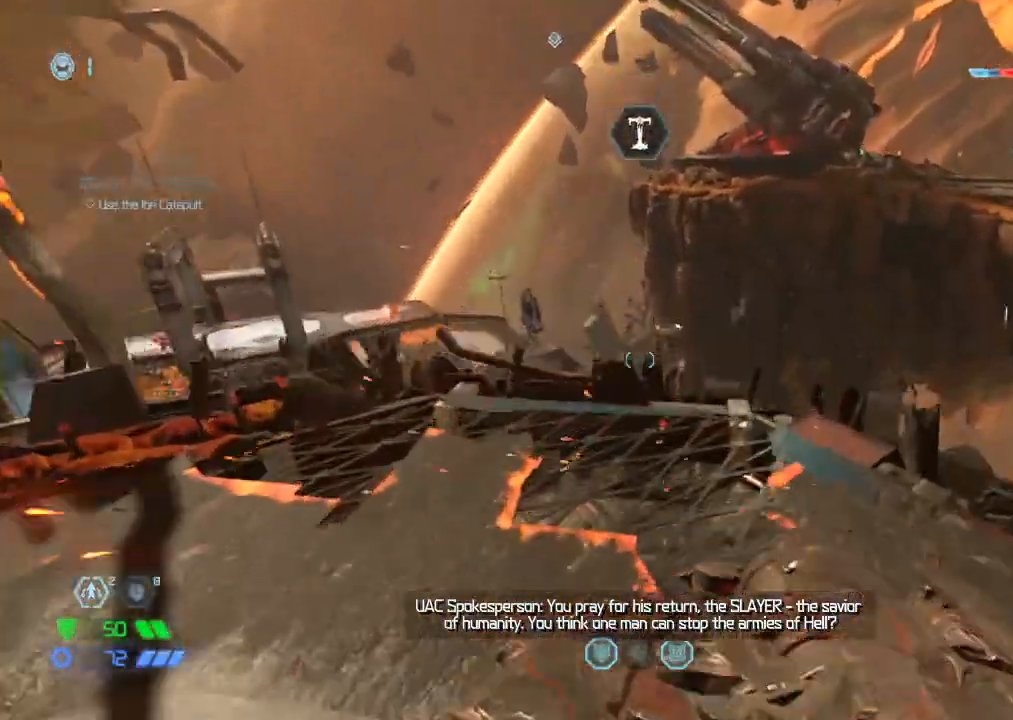
{"keys": ["w"], "mouse": [], "events": []}
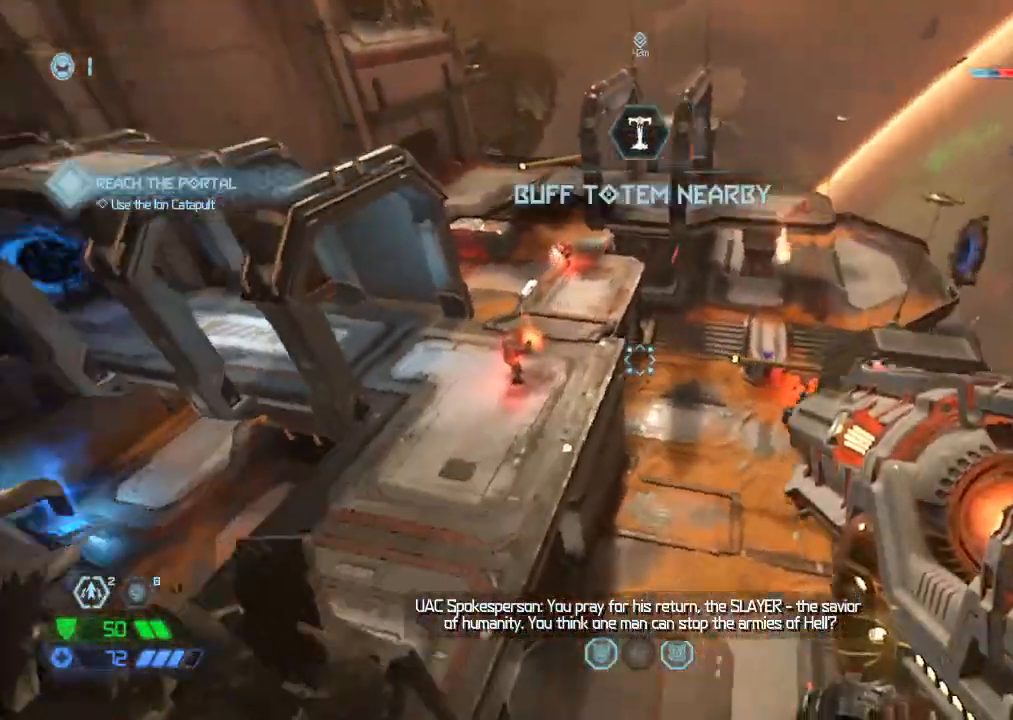
{"keys": ["w"], "mouse": [], "events": []}
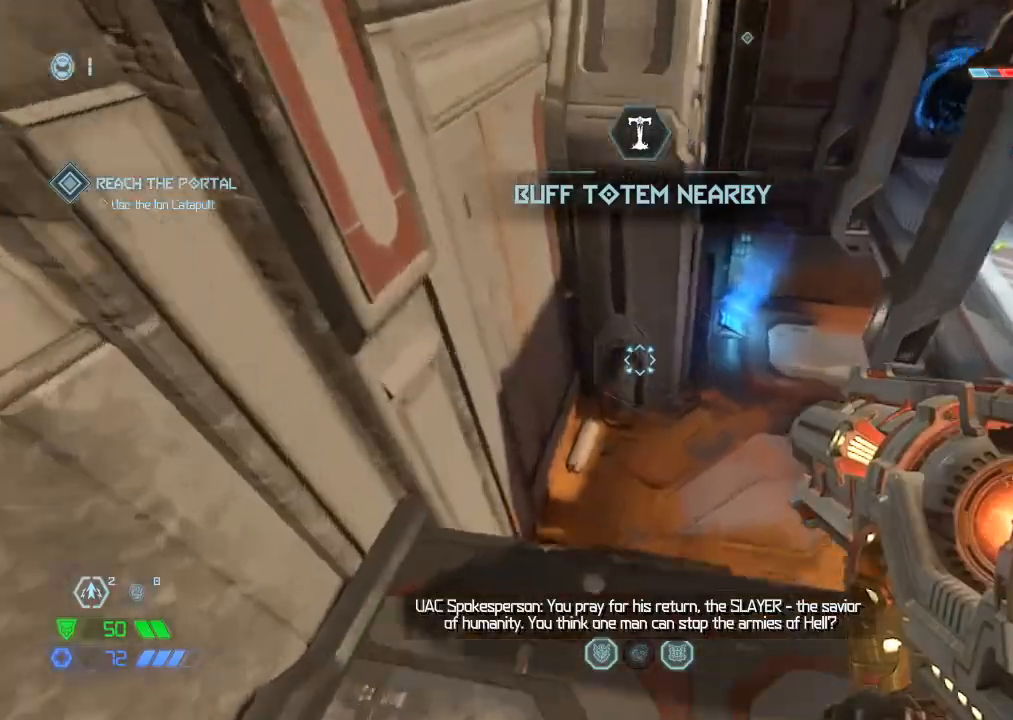
{"keys": ["w"], "mouse": [], "events": []}
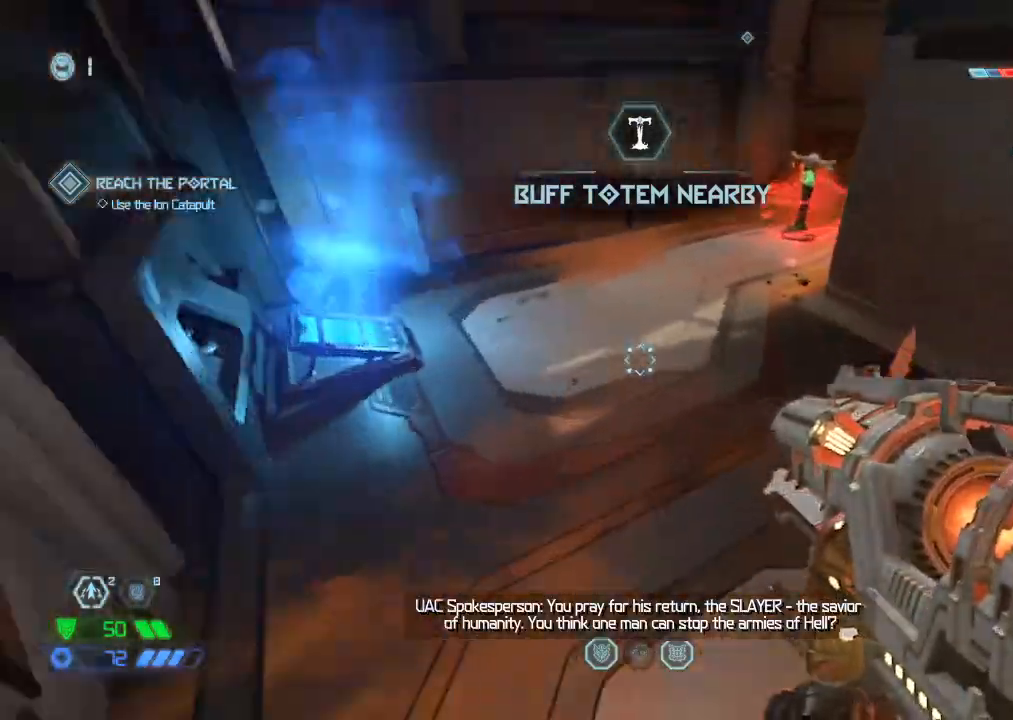
{"keys": ["e", "w"], "mouse": [], "events": [[134, "mouse_mb5", "down"], [334, "mouse_mb5", "up"], [467, "e", "down"]]}
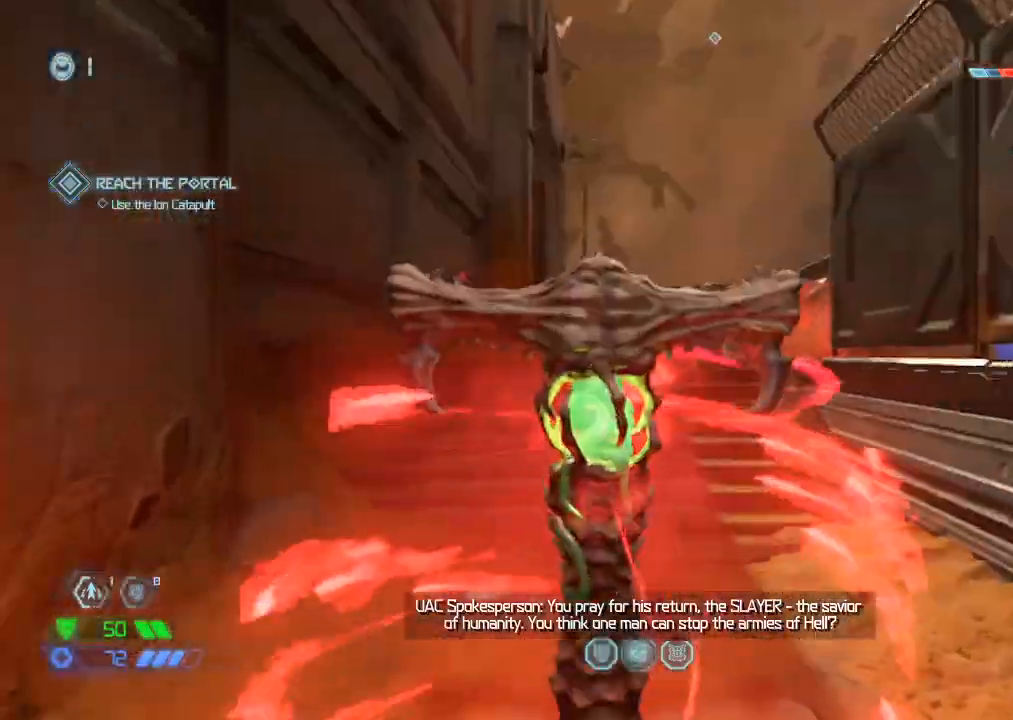
{"keys": ["w"], "mouse": [], "events": [[17, "e", "up"]]}
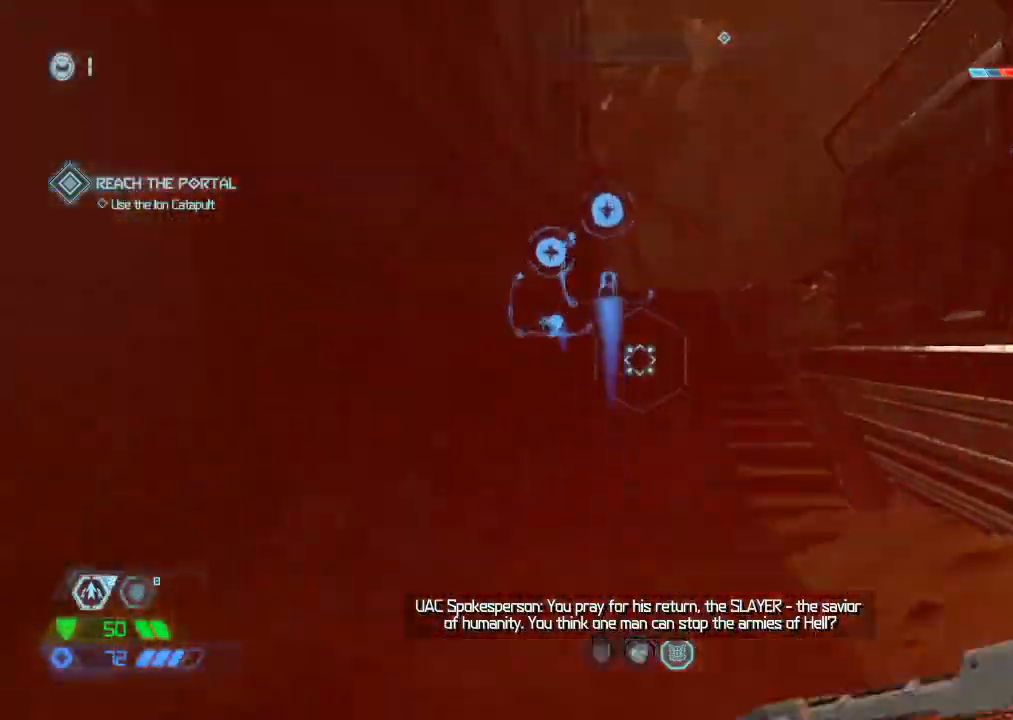
{"keys": ["w"], "mouse": [], "events": [[167, "mouse_mb5", "down"], [300, "mouse_mb5", "up"]]}
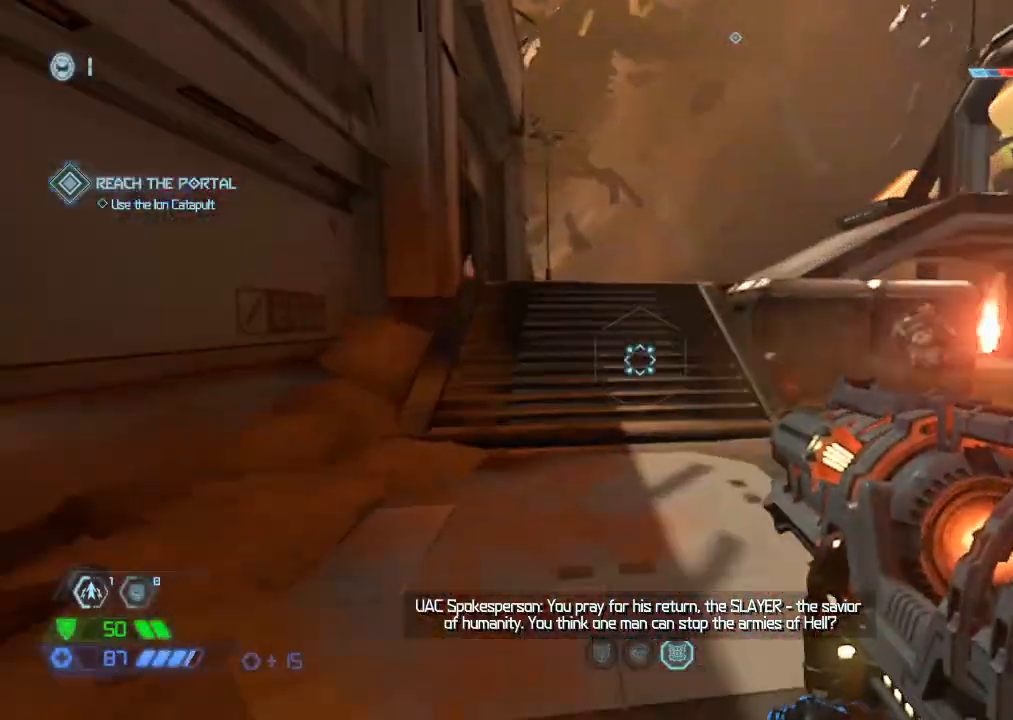
{"keys": ["a", "w"], "mouse": [], "events": [[284, "mouse_mb5", "down"], [350, "mouse_mb5", "up"], [367, "a", "down"]]}
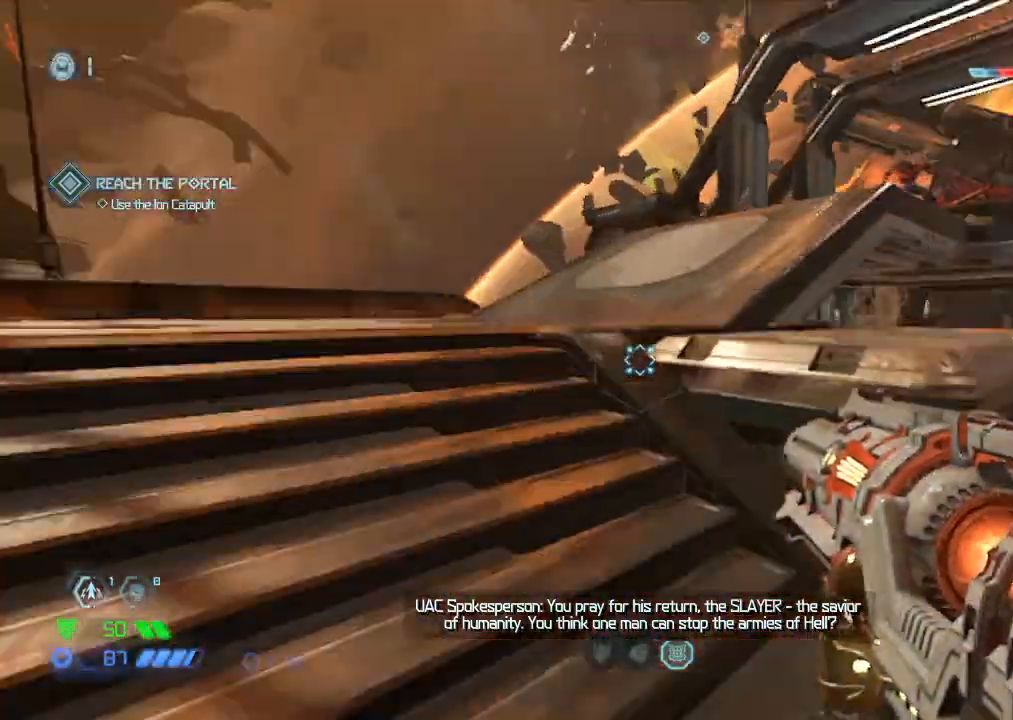
{"keys": ["a"], "mouse": [], "events": [[250, "w", "up"]]}
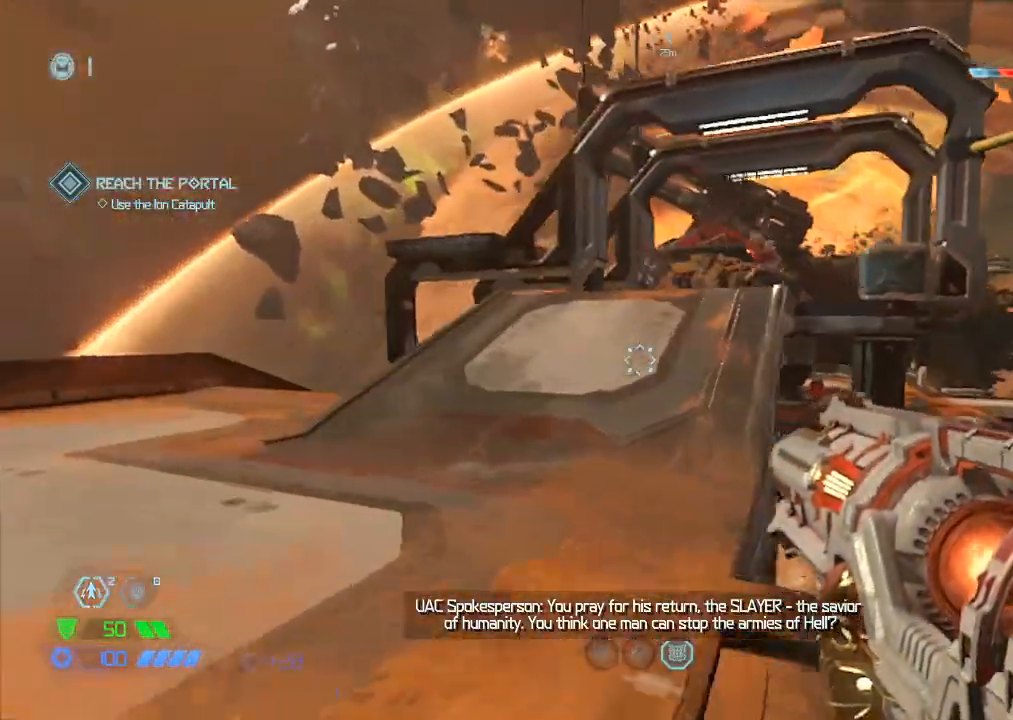
{"keys": ["a", "w"], "mouse": [], "events": [[350, "w", "down"]]}
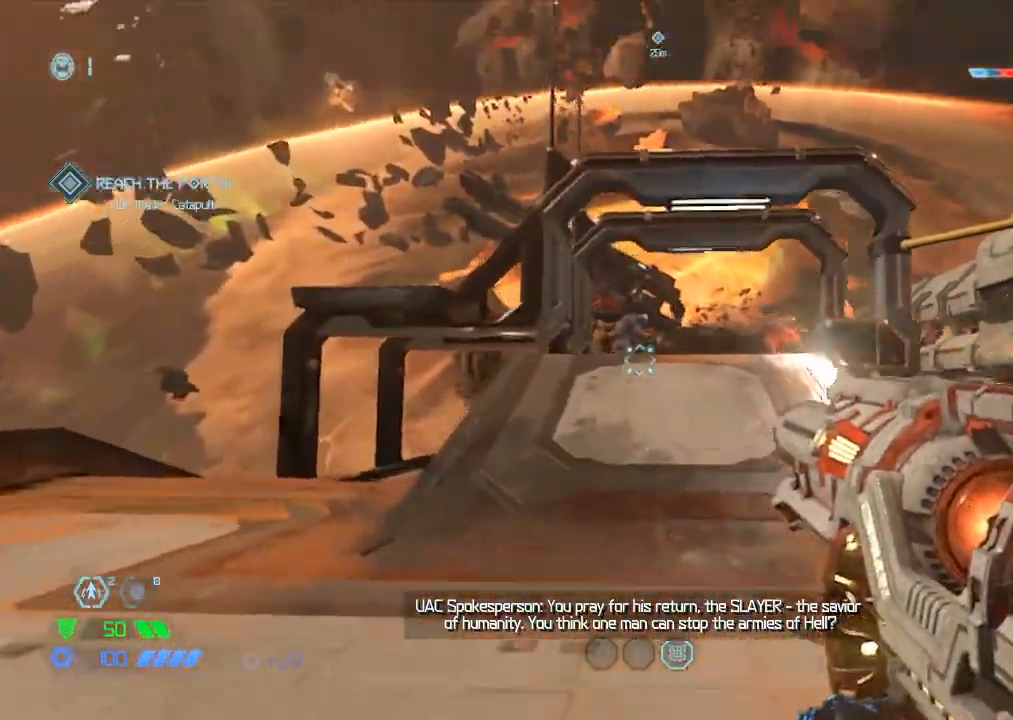
{"keys": ["space", "w"], "mouse": ["right"], "events": [[84, "mouse_right", "down"], [200, "a", "up"], [234, "space", "down"], [284, "space", "up"], [417, "space", "down"]]}
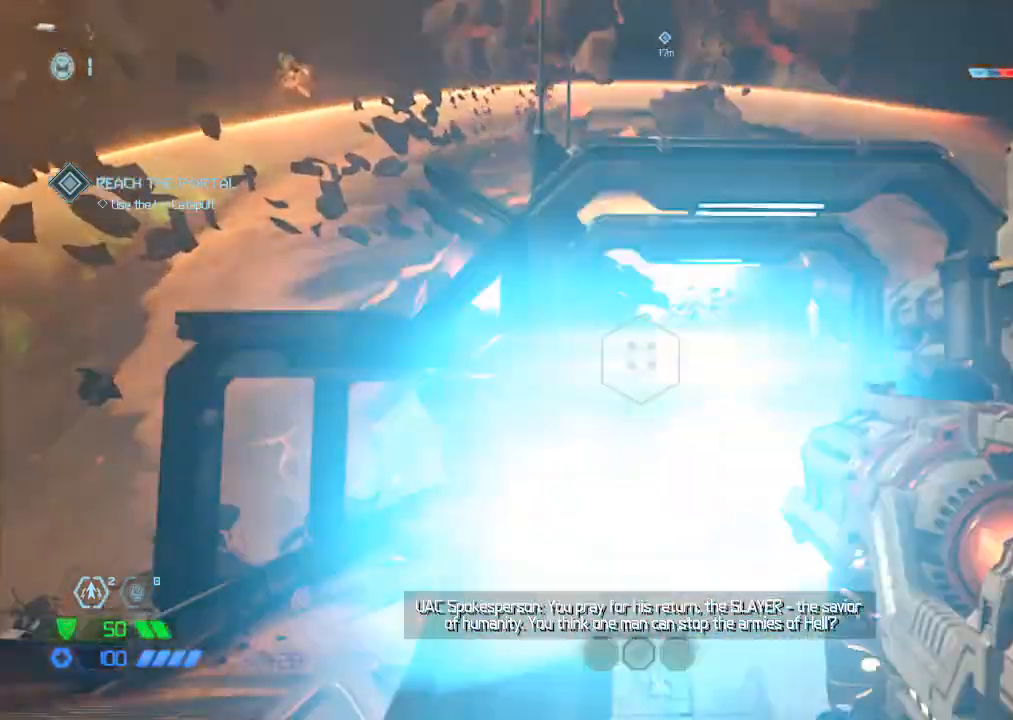
{"keys": ["w"], "mouse": ["right"], "events": [[17, "space", "up"], [67, "mouse_left", "down"], [150, "mouse_left", "up"], [200, "mouse_left", "down"], [317, "mouse_left", "up"]]}
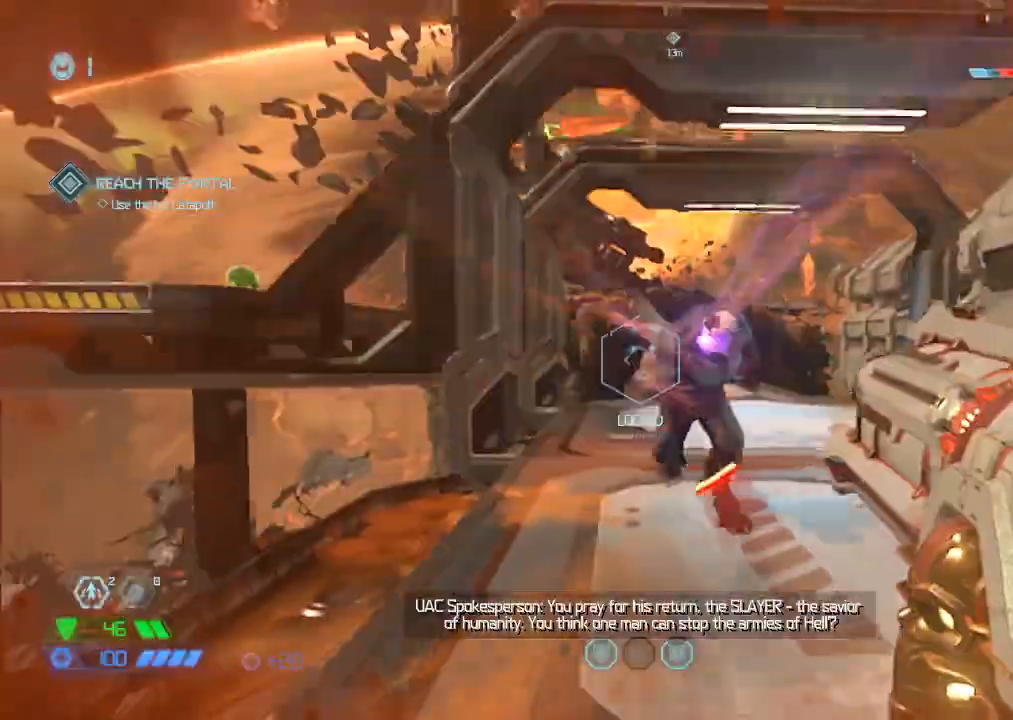
{"keys": [], "mouse": [], "events": [[50, "mouse_right", "up"], [67, "d", "down"], [267, "d", "up"], [350, "w", "up"], [450, "4", "down"], [500, "4", "up"]]}
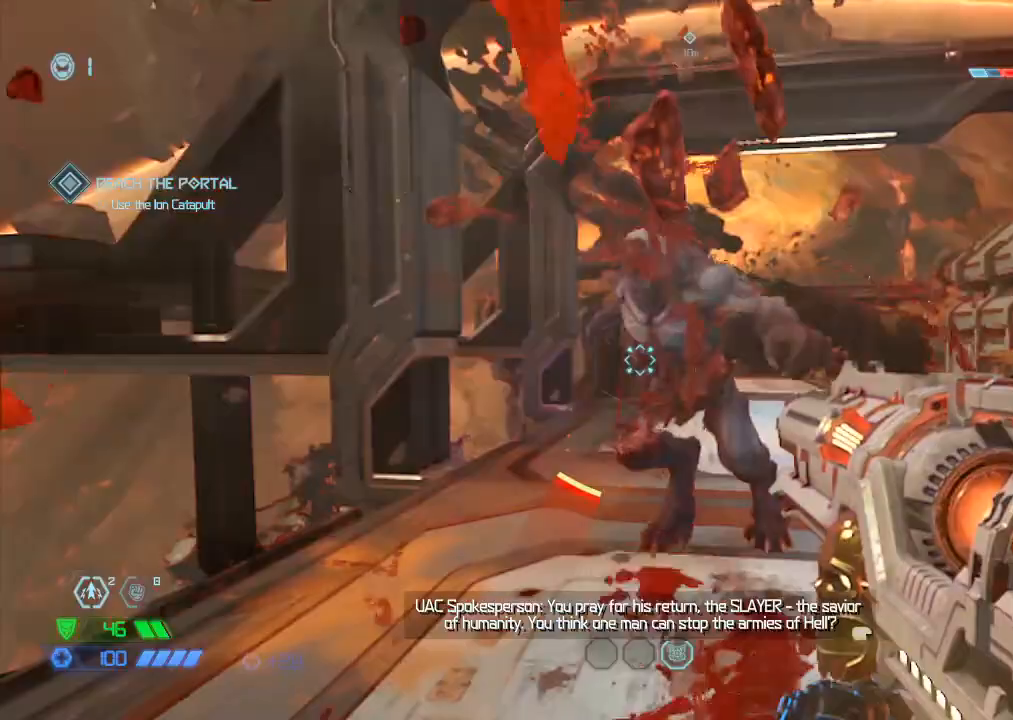
{"keys": ["w"], "mouse": [], "events": [[100, "4", "down"], [184, "4", "up"], [234, "w", "down"]]}
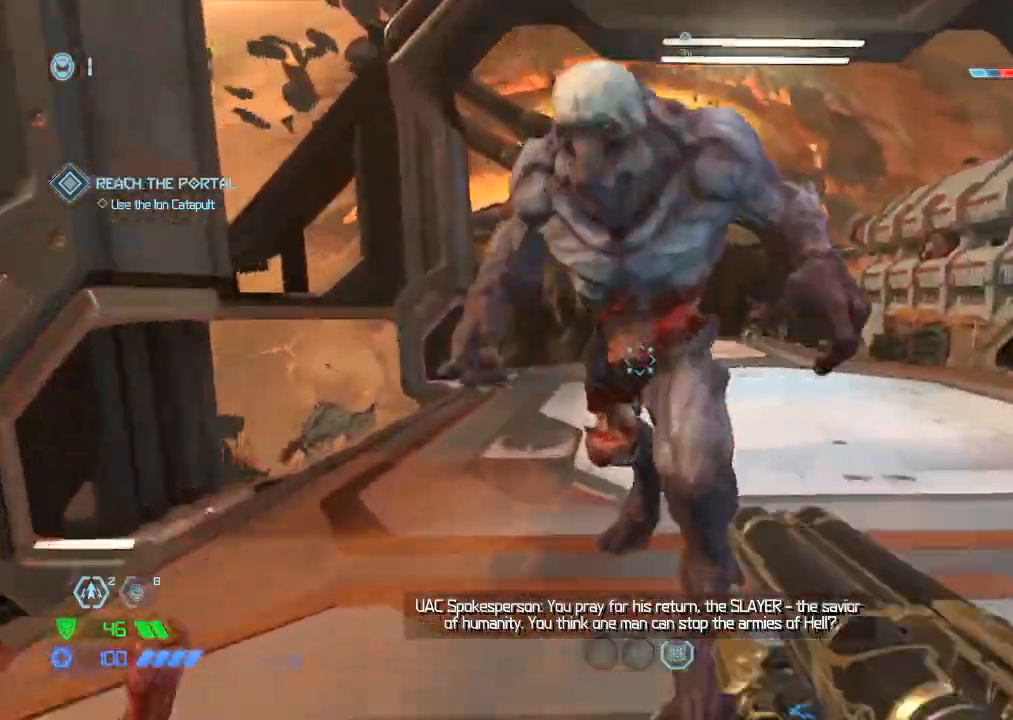
{"keys": ["d", "w"], "mouse": [], "events": [[117, "mouse_left", "down"], [200, "mouse_left", "up"], [250, "d", "down"], [384, "1", "down"], [434, "1", "up"]]}
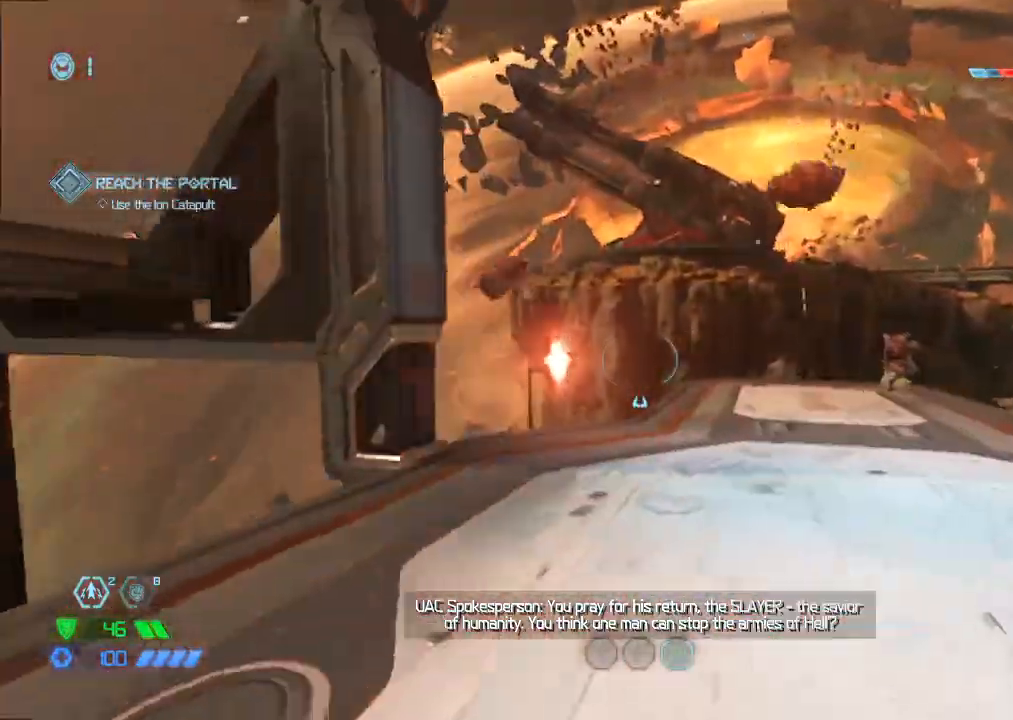
{"keys": ["w"], "mouse": [], "events": [[84, "d", "up"], [300, "5", "down"], [400, "5", "up"]]}
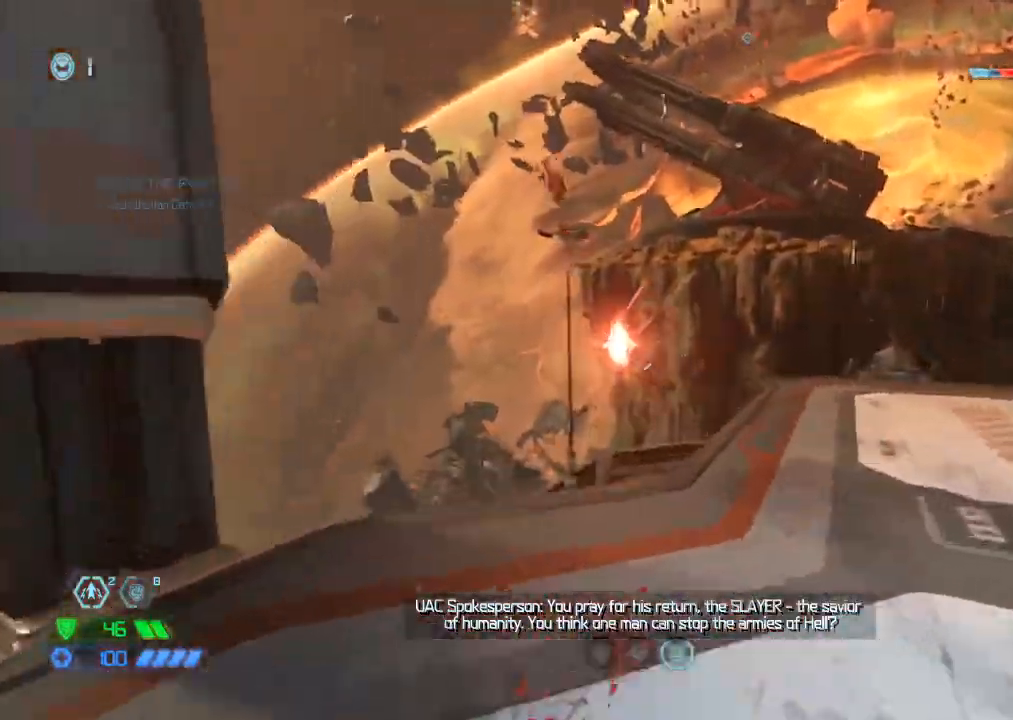
{"keys": ["d", "w"], "mouse": ["right"], "events": [[134, "mouse_right", "down"], [184, "d", "down"]]}
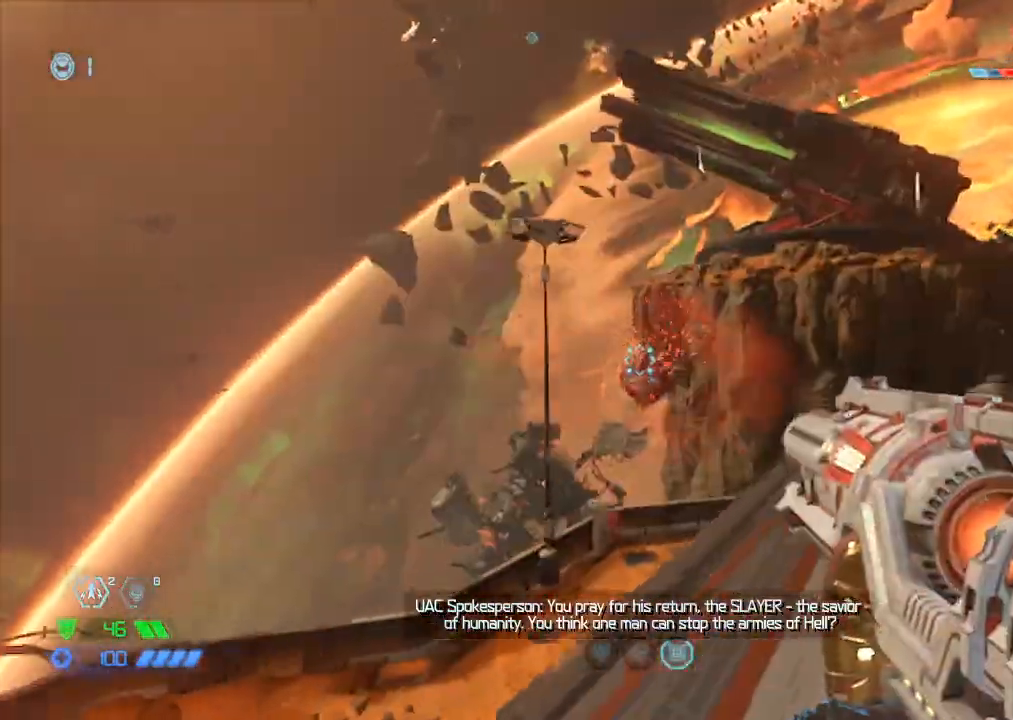
{"keys": [], "mouse": ["left", "right"], "events": [[300, "d", "up"], [384, "mouse_left", "down"], [434, "mouse_left", "up"], [434, "w", "up"], [484, "mouse_left", "down"]]}
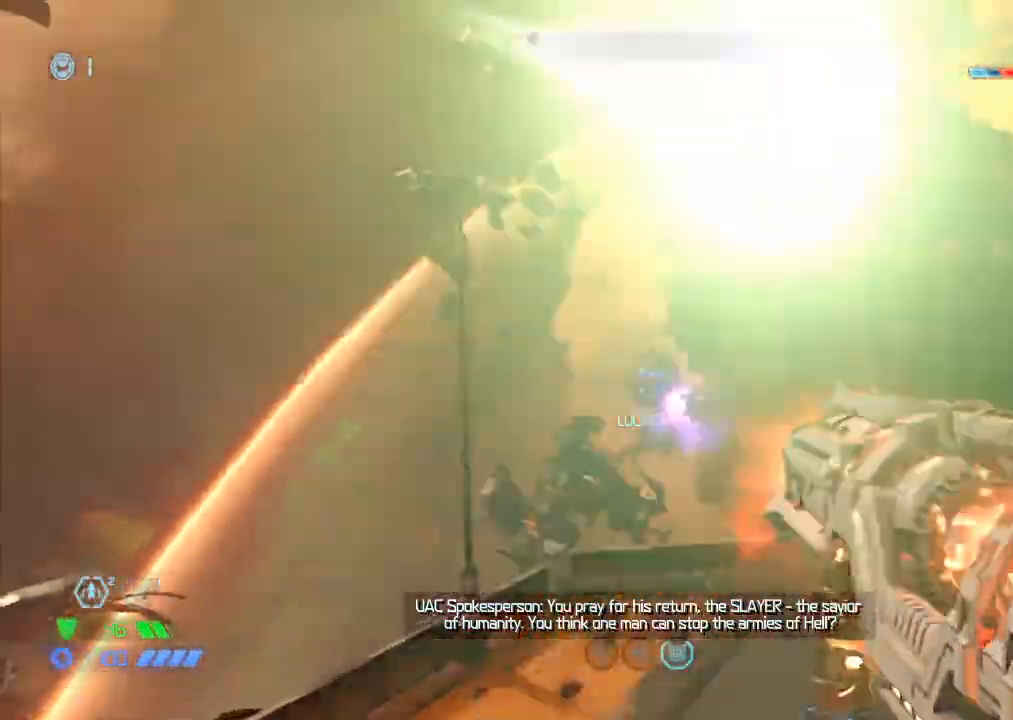
{"keys": ["d", "w"], "mouse": ["mb4"], "events": [[134, "mouse_left", "up"], [217, "mouse_right", "up"], [267, "d", "down"], [450, "mouse_mb4", "down"], [450, "w", "down"]]}
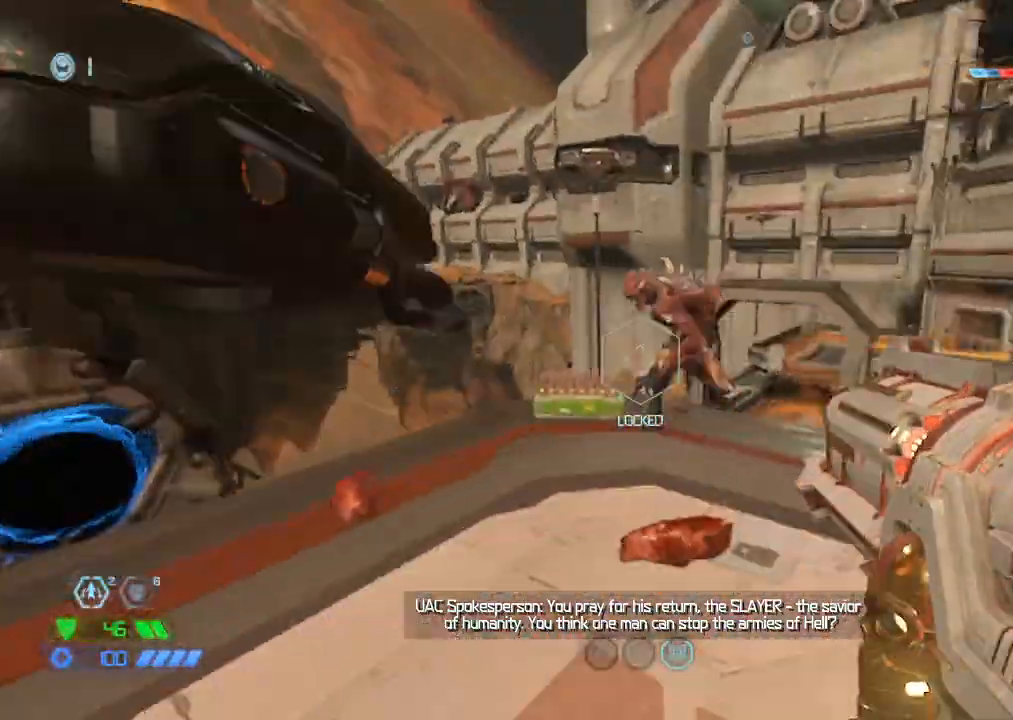
{"keys": ["w"], "mouse": [], "events": [[50, "mouse_mb4", "up"], [284, "c", "down"], [284, "d", "up"], [367, "c", "up"]]}
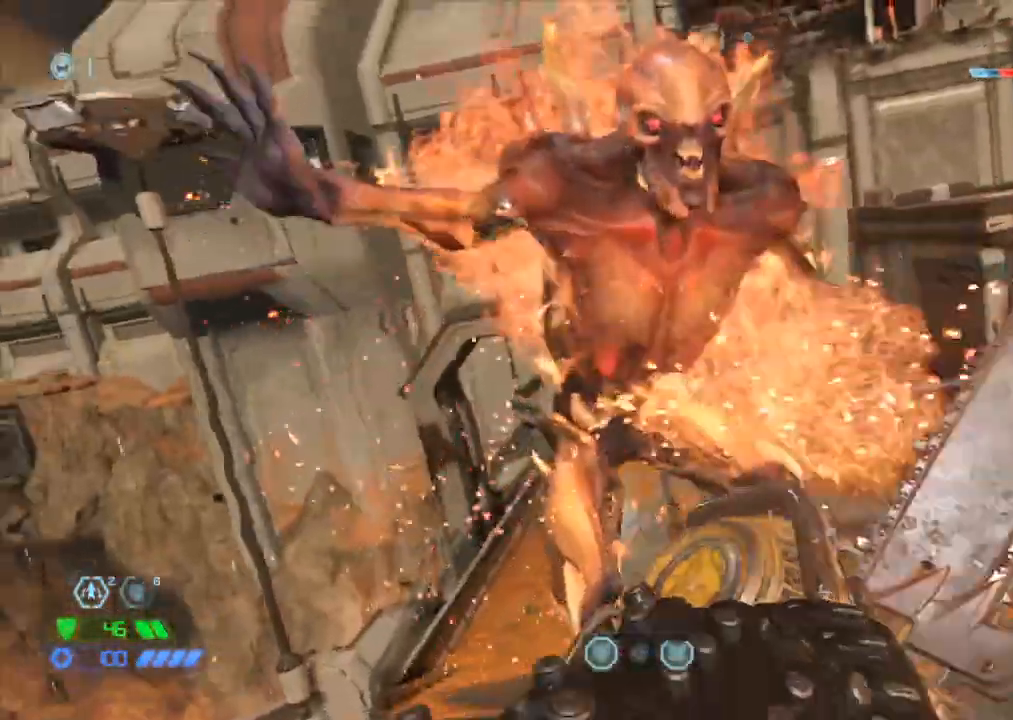
{"keys": [], "mouse": [], "events": [[350, "w", "up"]]}
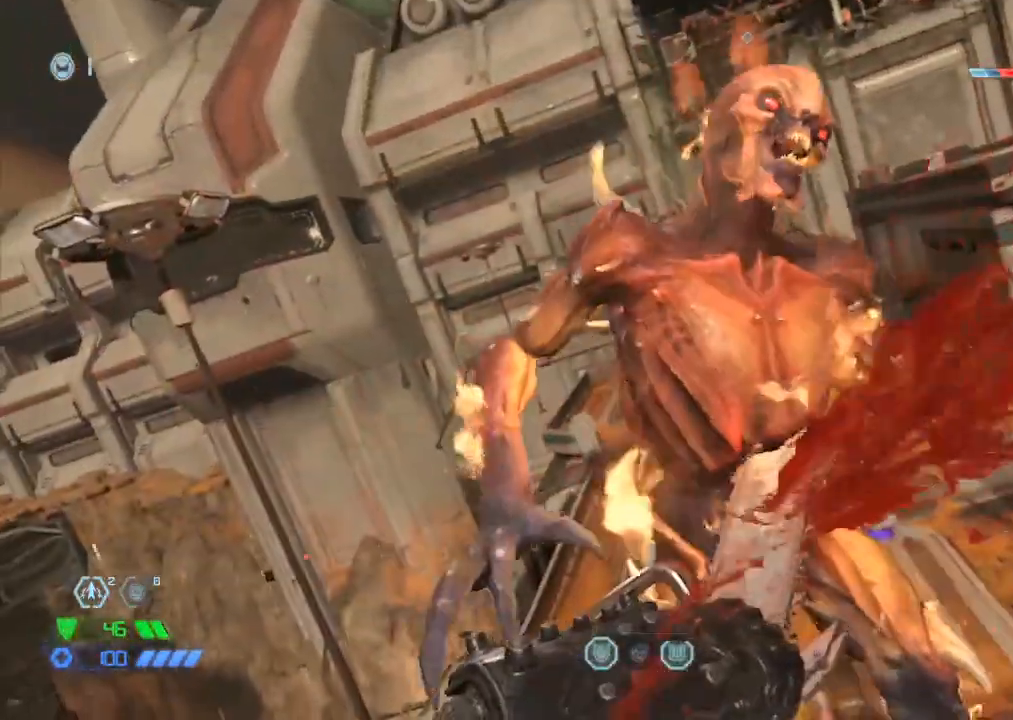
{"keys": [], "mouse": [], "events": []}
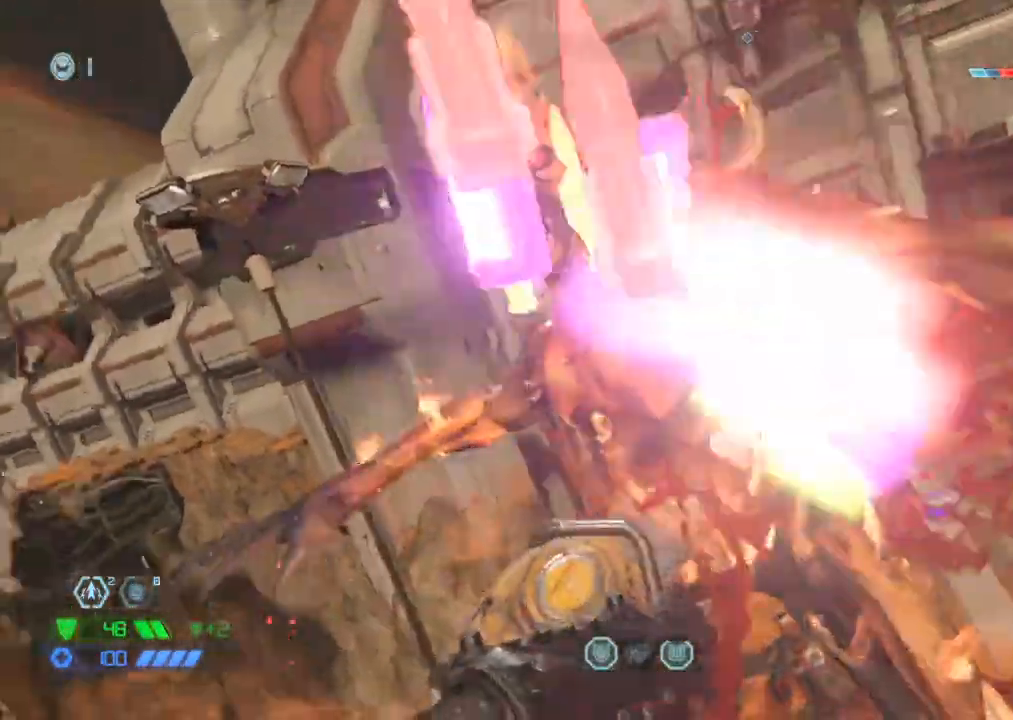
{"keys": [], "mouse": [], "events": []}
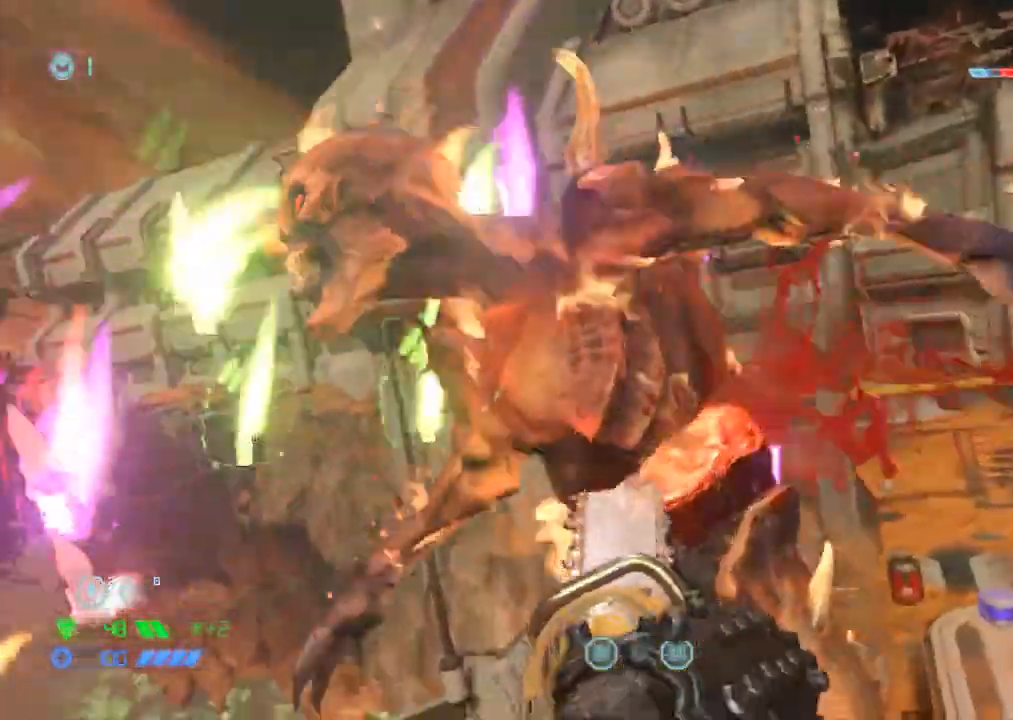
{"keys": [], "mouse": [], "events": []}
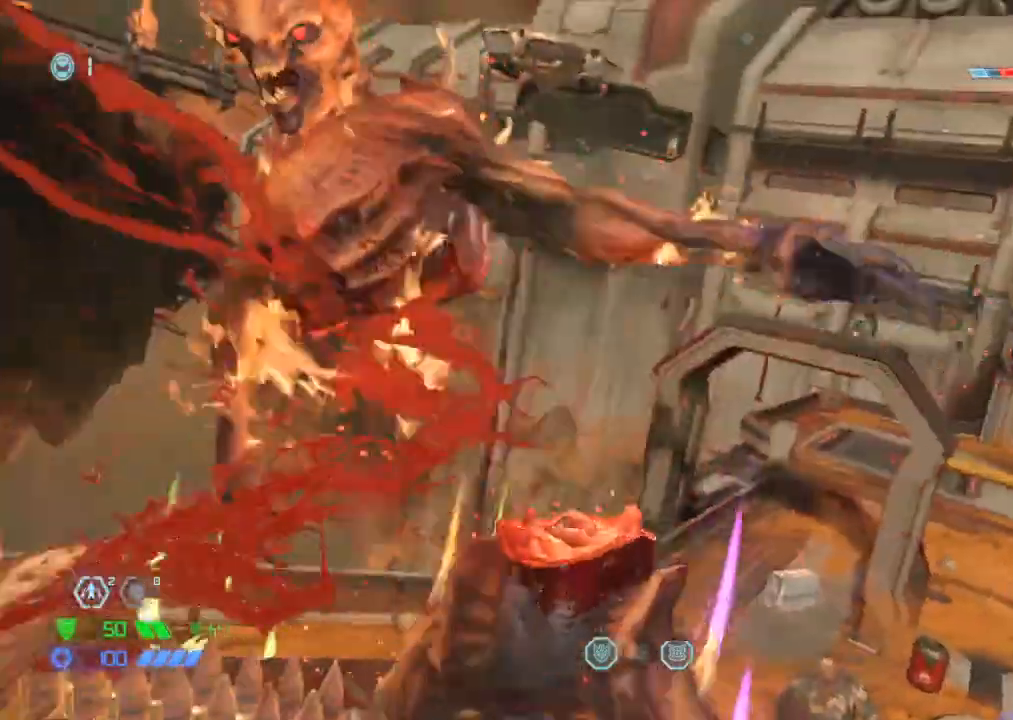
{"keys": ["a"], "mouse": [], "events": [[217, "r", "down"], [267, "w", "down"], [317, "r", "up"], [367, "w", "up"], [400, "a", "down"]]}
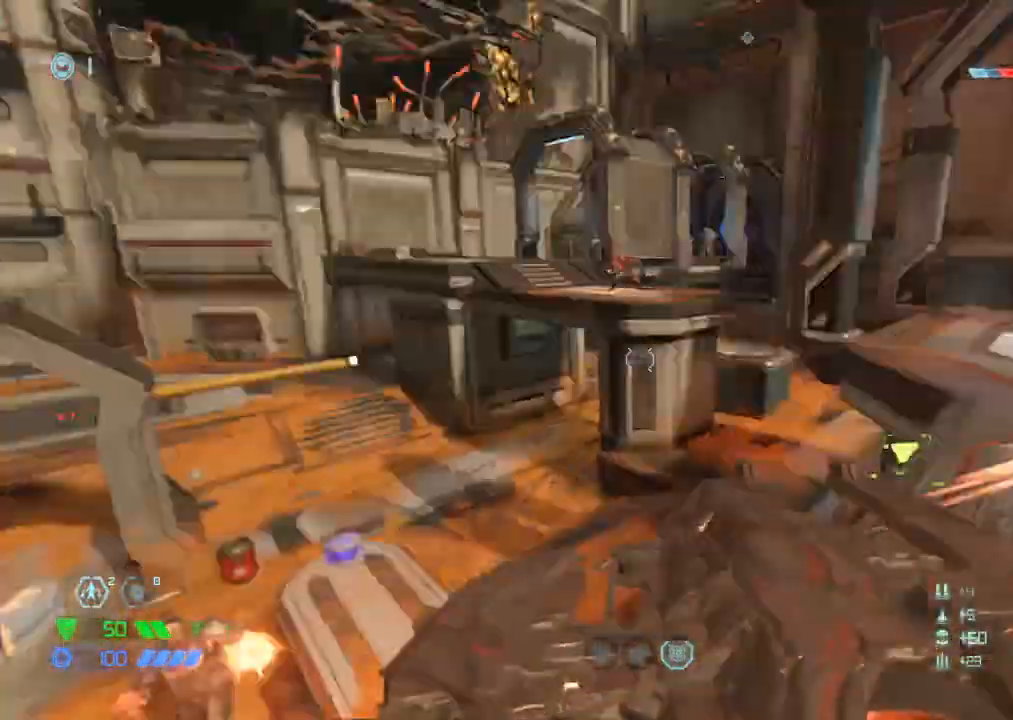
{"keys": ["space"], "mouse": [], "events": [[50, "d", "down"], [134, "a", "up"], [134, "w", "down"], [217, "d", "up"], [384, "a", "down"], [417, "w", "up"], [467, "a", "up"], [467, "space", "down"]]}
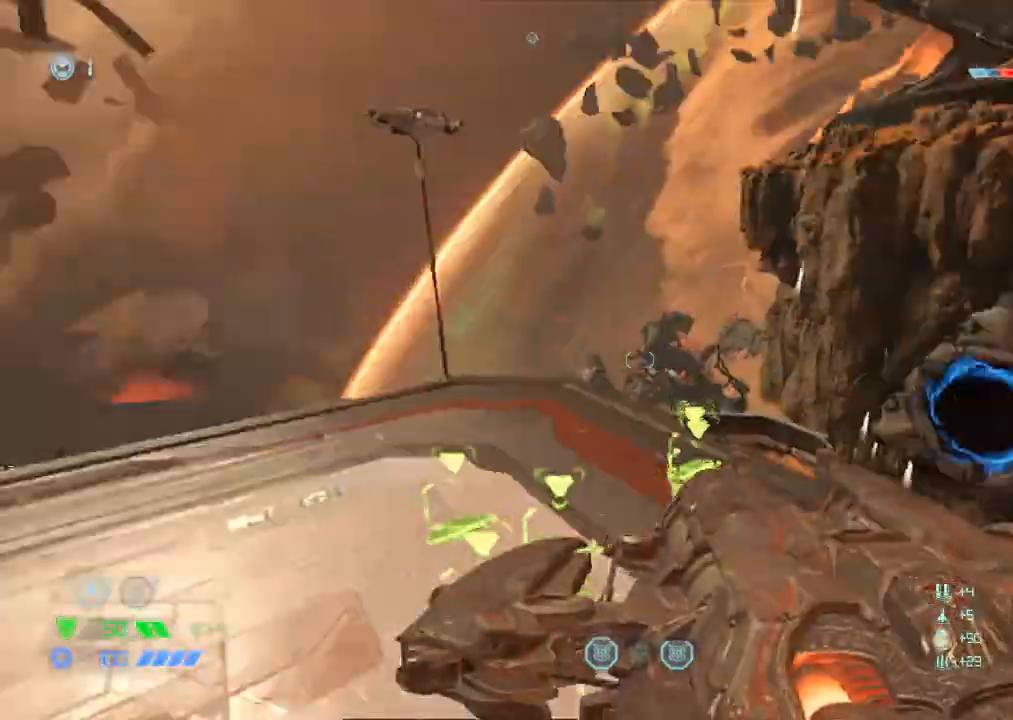
{"keys": ["w"], "mouse": []}